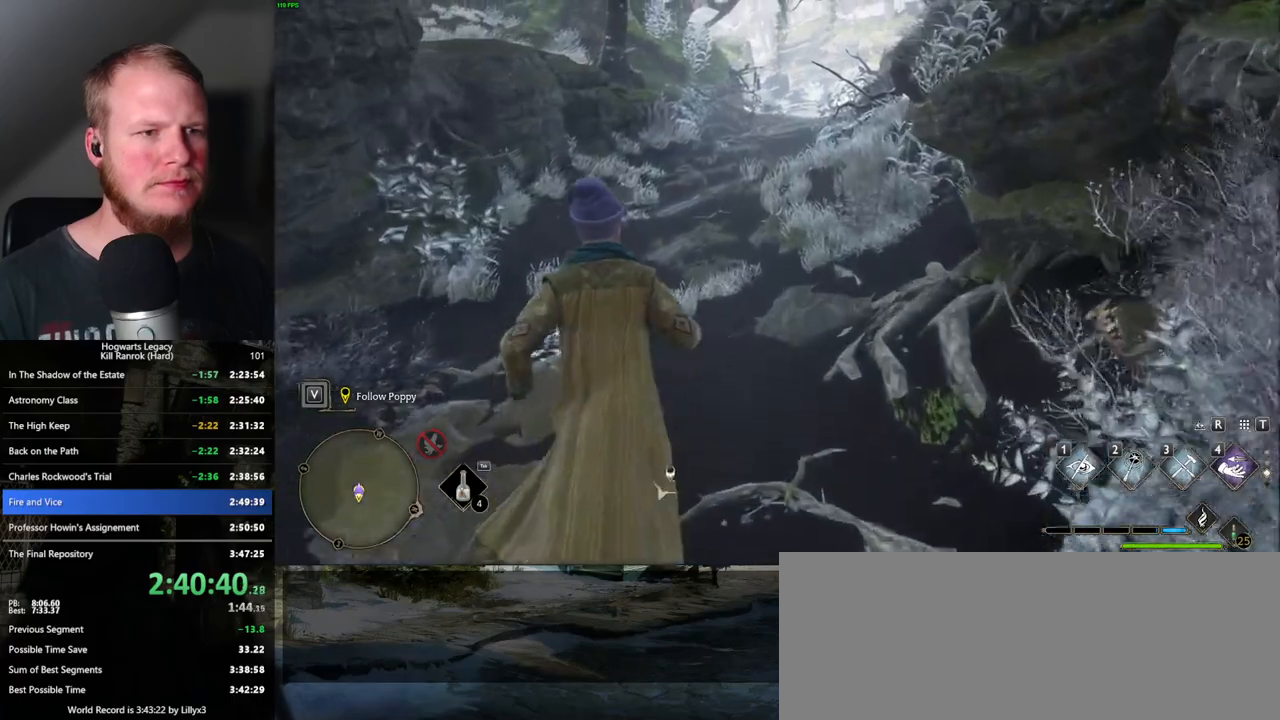
Gameplay with keyboard and mouse; each line is a JSON object with the keys and mouse buttons held at the frame after it. "events" lists presses ("down") and releases ("up") of ".", "/", "0", "1", "2", "3", "4", "5", "6", "7", "8", "9", "a", "alt_l", "alt_r", "b", "backslash", "backspace", "c", "caps_lock", "comma", "ctrl_l", "ctrl_r", "d", "e", "equals", "escape", "f", "f1", "f10", "f11", "f12", "f2", "f3", "f4", "f5", "f6", "f7", "f8", "f9", "g", "h", "i", "j", "k", "l", "lbracket", "m", "minus", "n", "o", "p", "q", "quote", "r", "rbracket", "return", "s", "semicolon", "shift_l", "shift_r", "space", "super_l", "super_r", "t", "tab", "tilde", "u", "v", "w", "x", "y", "z", "mouse_left", "mouse_wheel", "mouse_right", "mouse_mb4" and "mouse_mb5" between this image and that frame as [ms after this image, input, new state], when the widget could be followed in between. "mouse_left", "mouse_wheel", "mouse_right", "mouse_mb4", "mouse_mb5" = the "left", "wheel", "right", "mb4", "mb5" buttons of the "mouse" list. No other keys are recorded. "wheel" means that the mouse wheel is clicked or scrolled. Mouse movement is not recorded.
{"keys": ["w"], "mouse": [], "events": []}
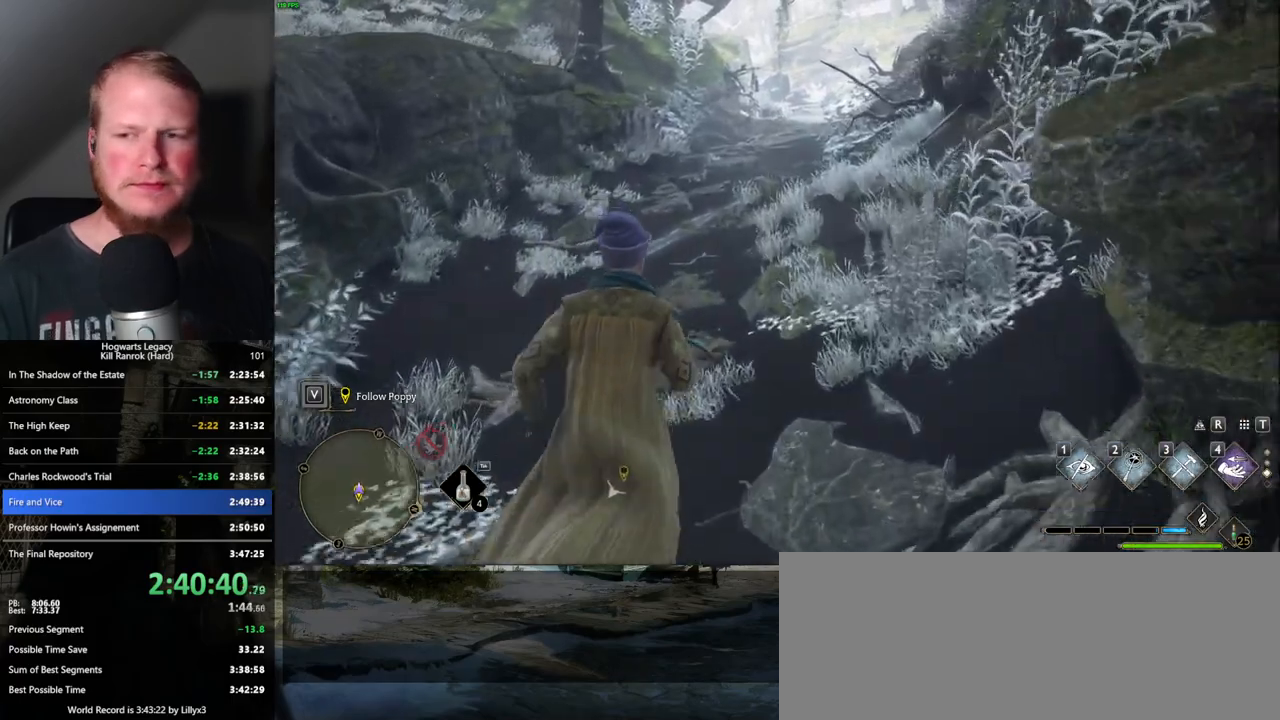
{"keys": ["w"], "mouse": [], "events": []}
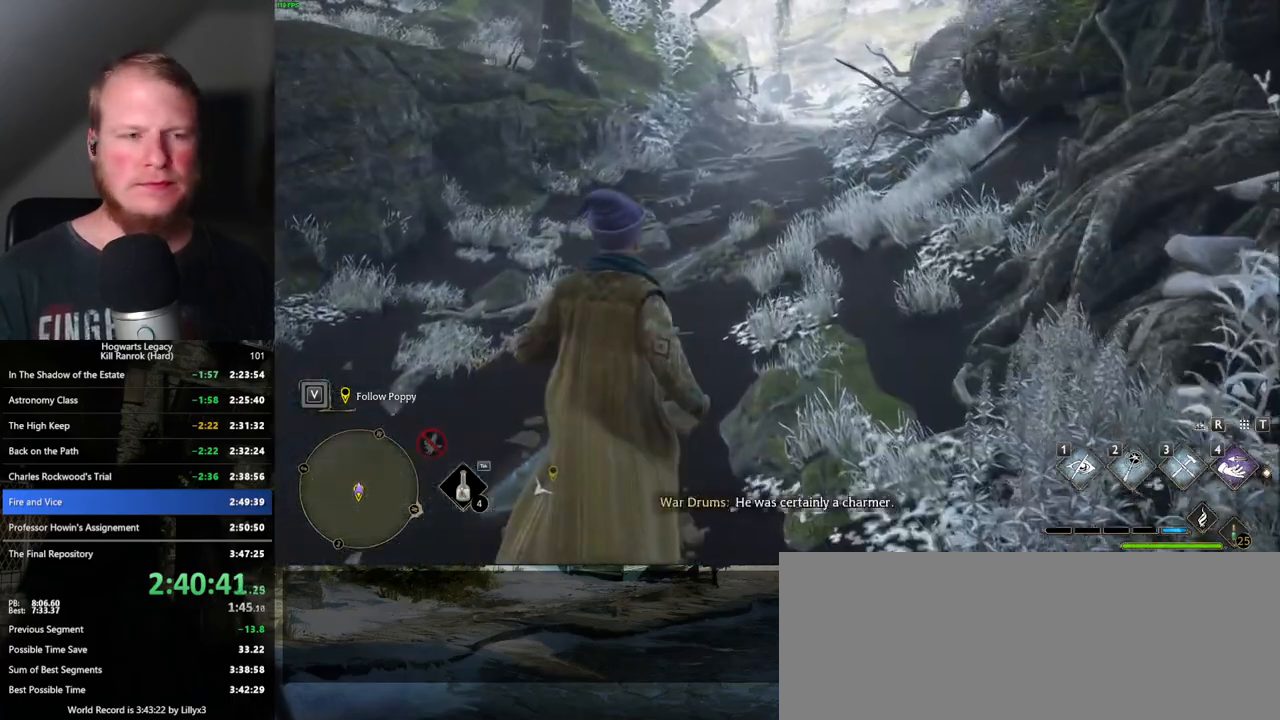
{"keys": ["w"], "mouse": [], "events": []}
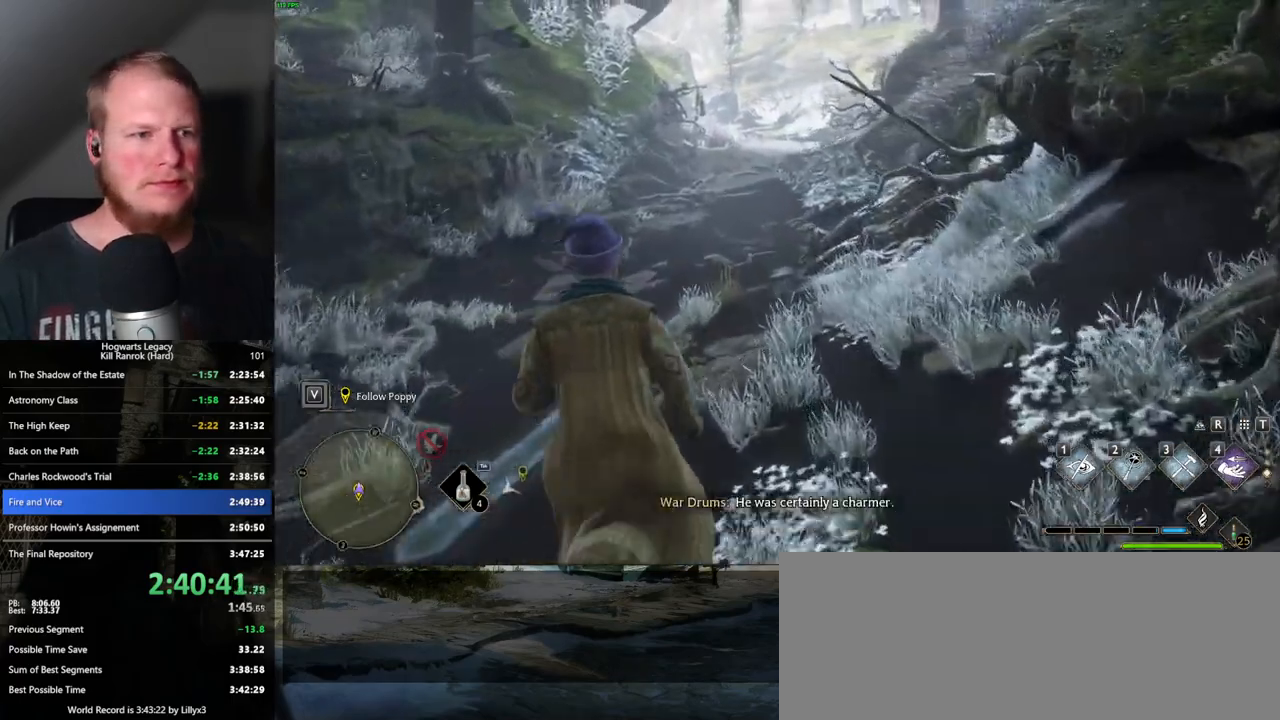
{"keys": ["w"], "mouse": [], "events": []}
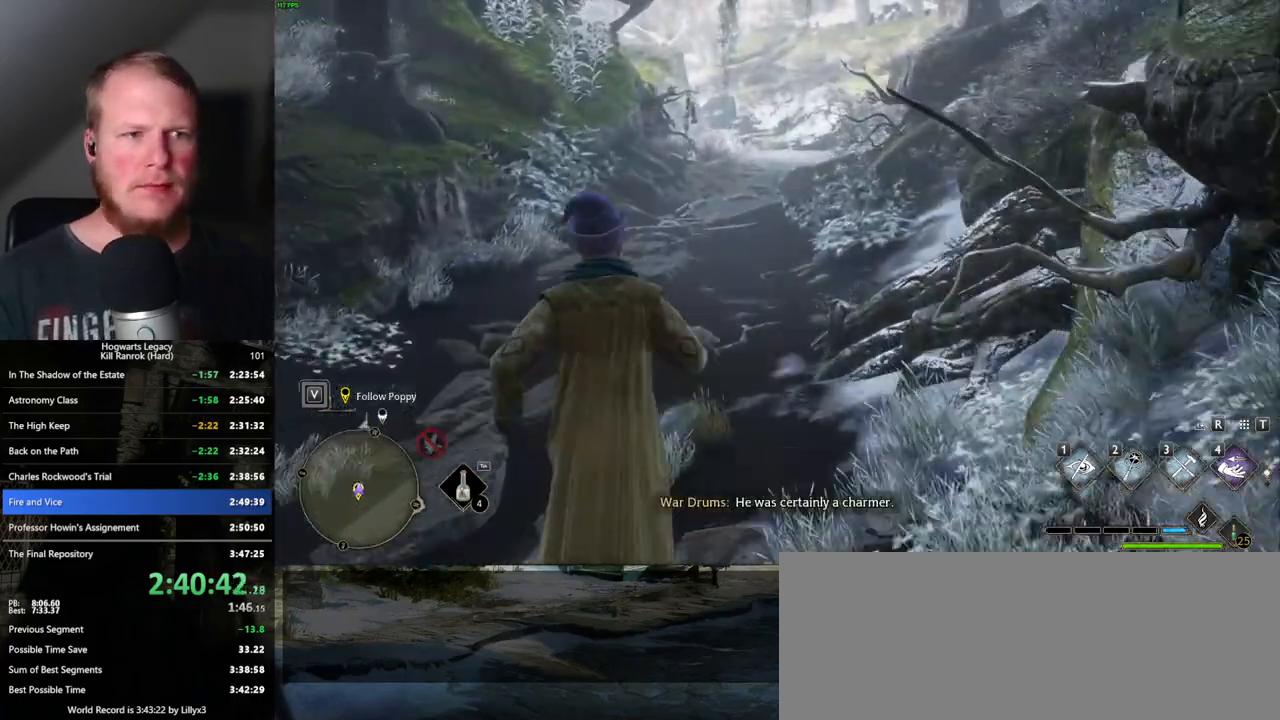
{"keys": ["w"], "mouse": [], "events": []}
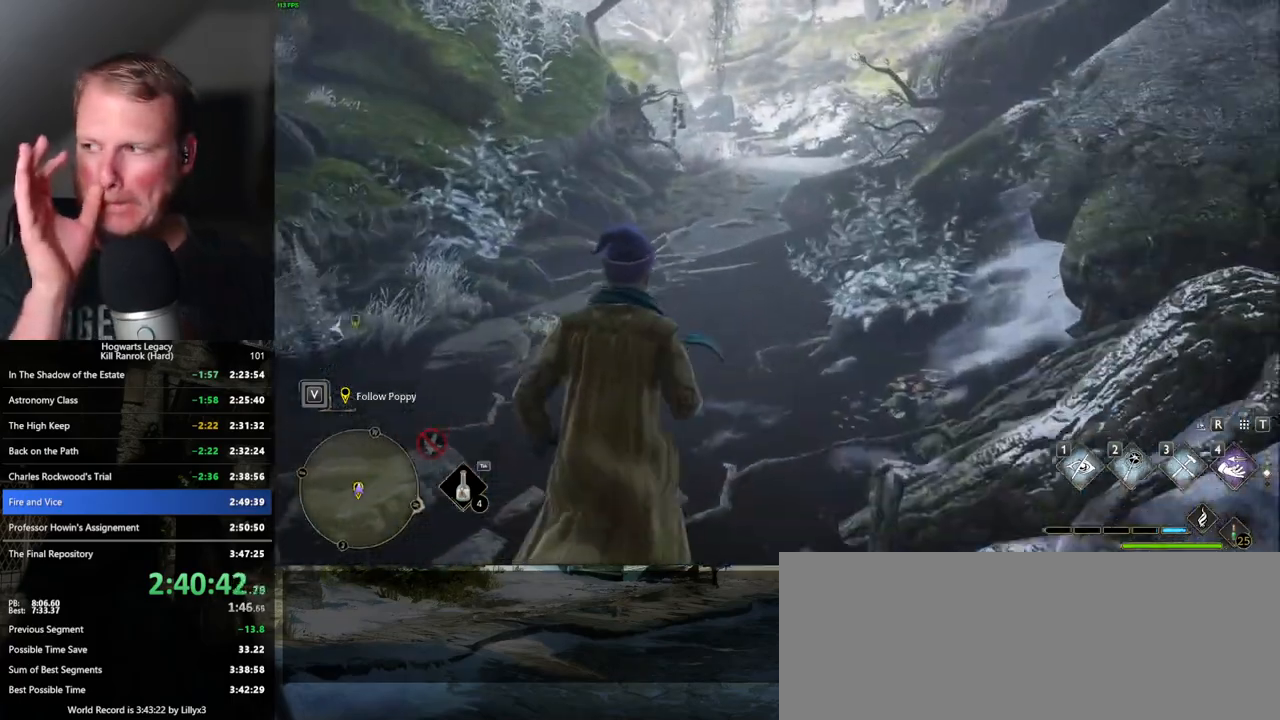
{"keys": ["w"], "mouse": [], "events": []}
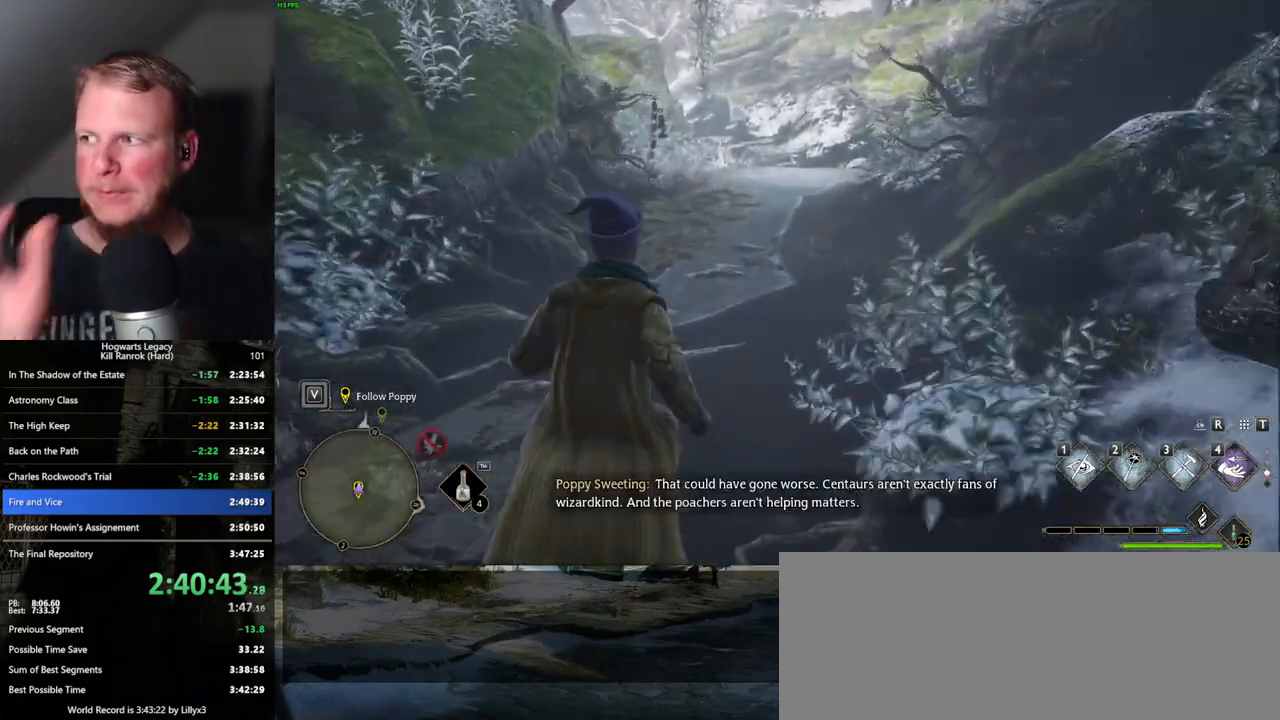
{"keys": ["w"], "mouse": [], "events": []}
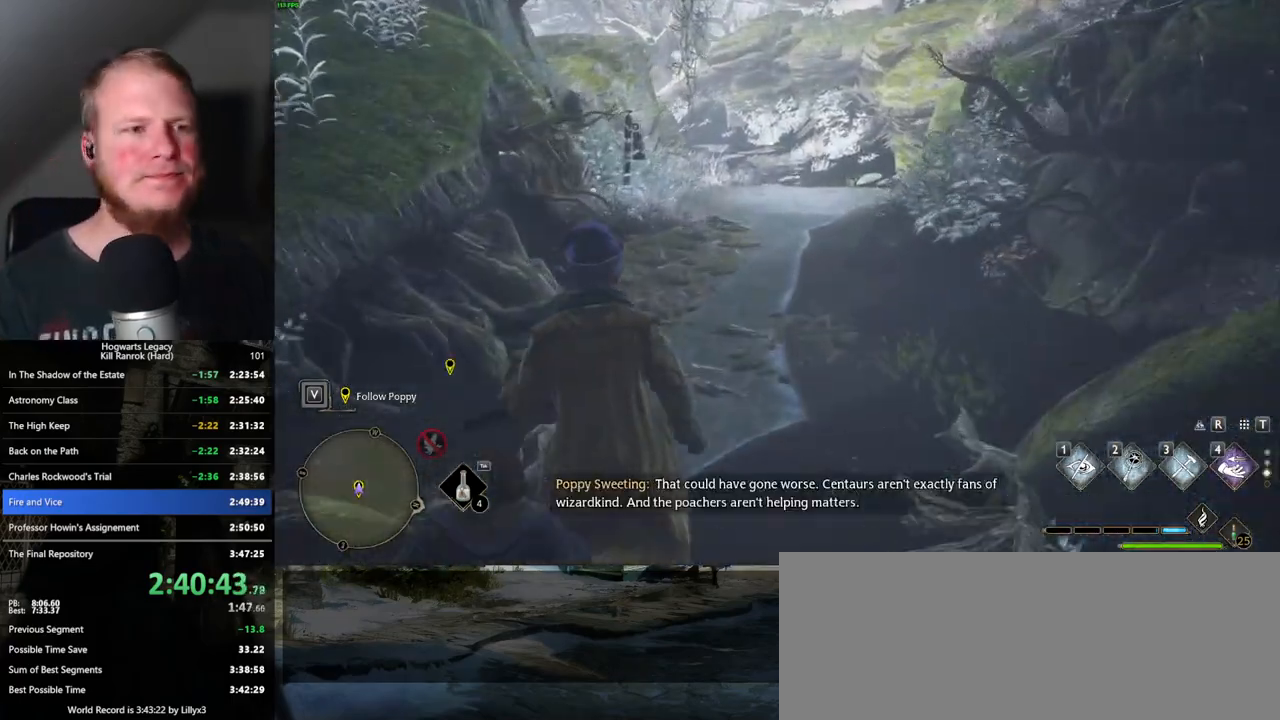
{"keys": ["w"], "mouse": [], "events": []}
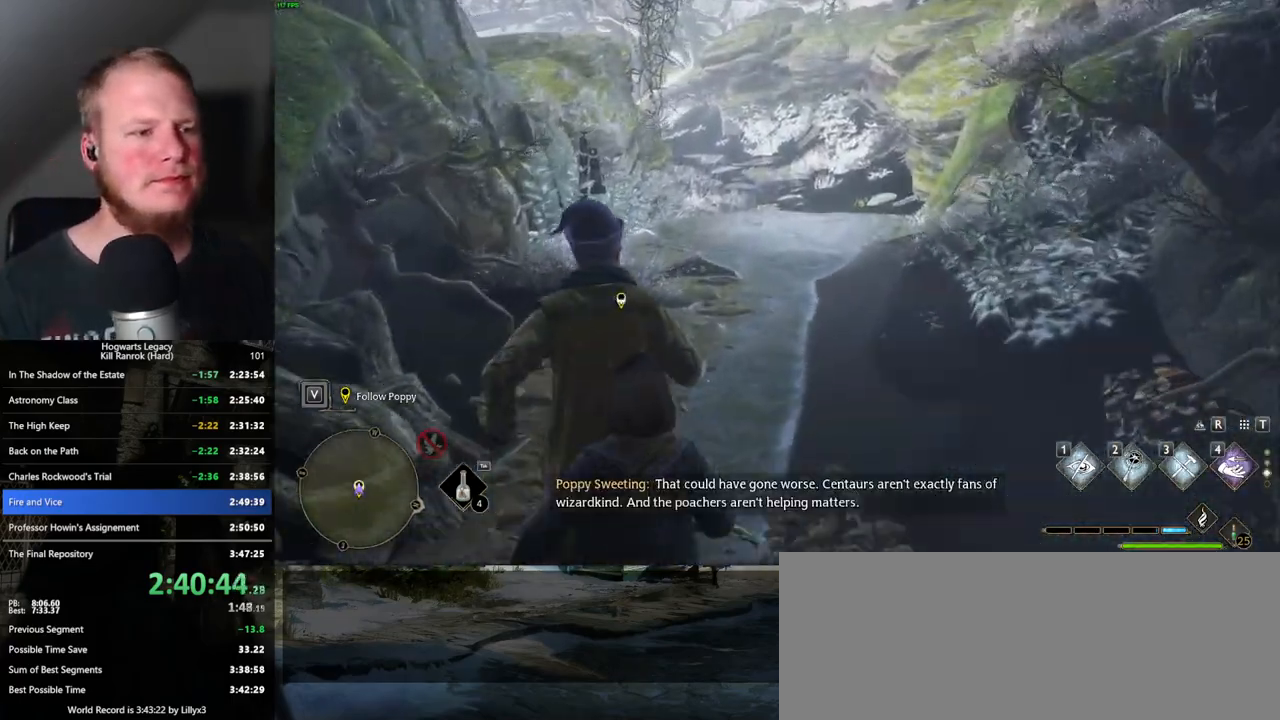
{"keys": ["w"], "mouse": [], "events": []}
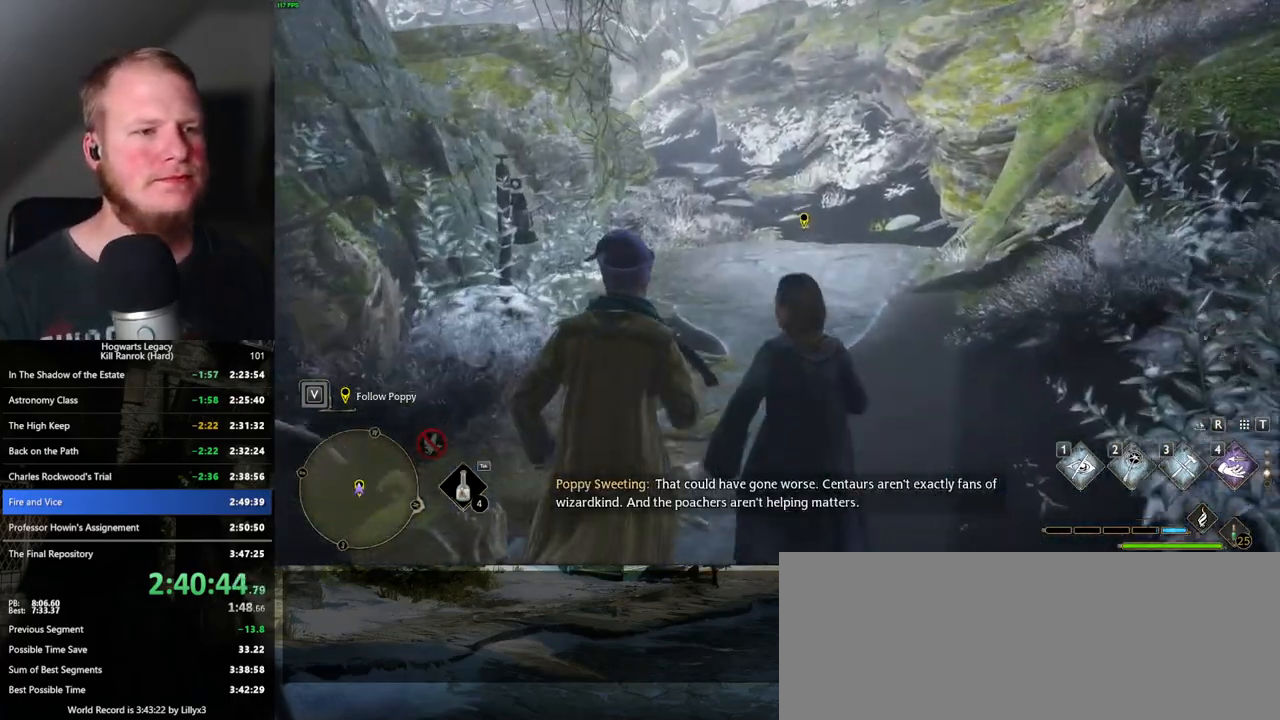
{"keys": ["w"], "mouse": [], "events": []}
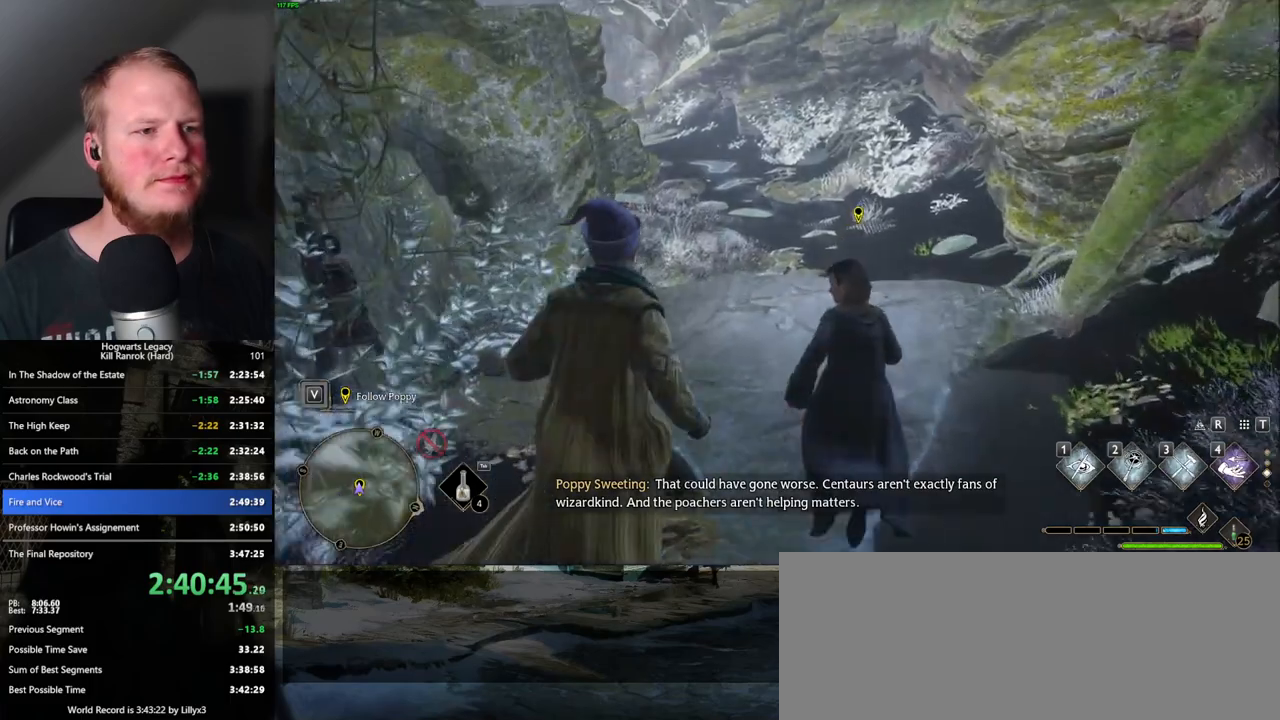
{"keys": ["w"], "mouse": [], "events": []}
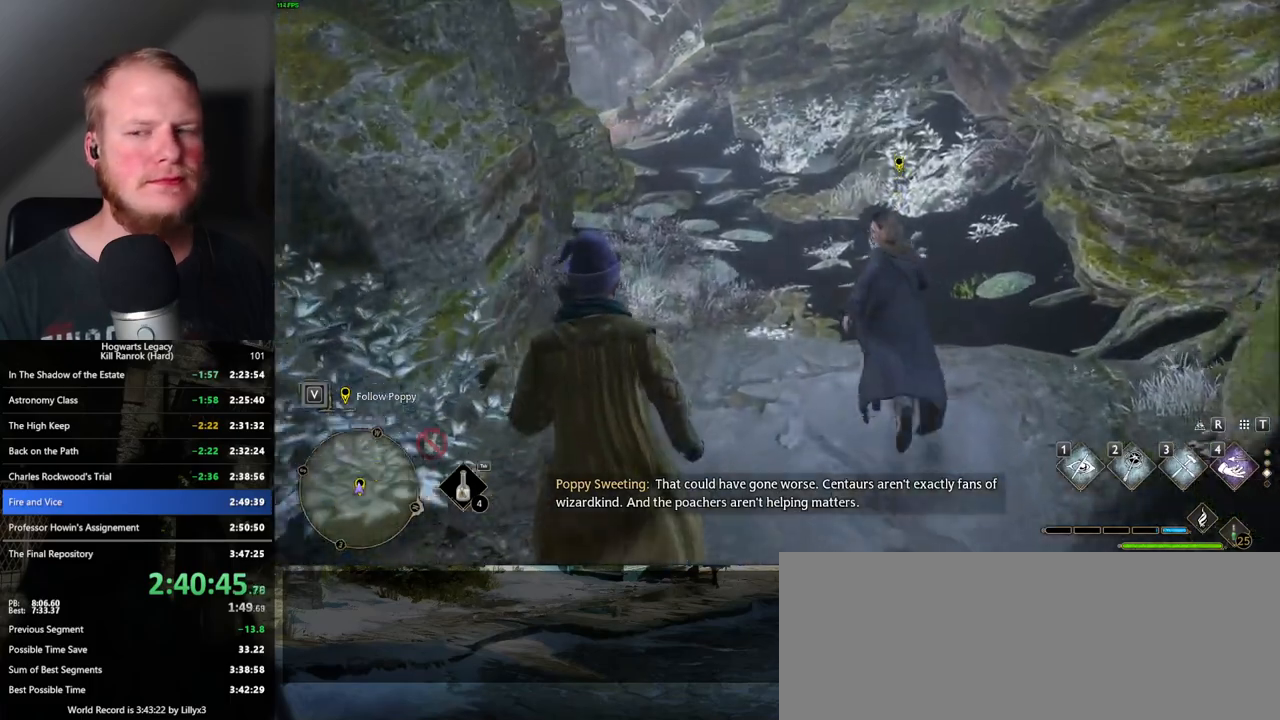
{"keys": ["w"], "mouse": [], "events": []}
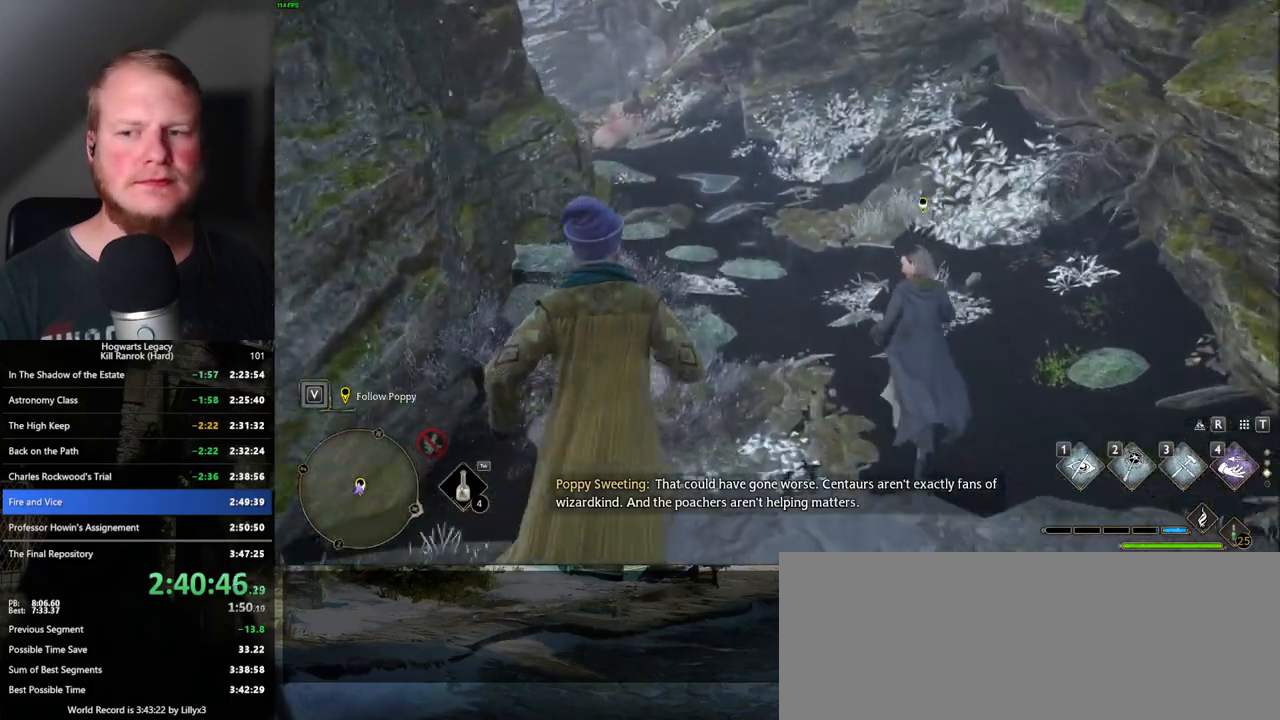
{"keys": ["w"], "mouse": [], "events": []}
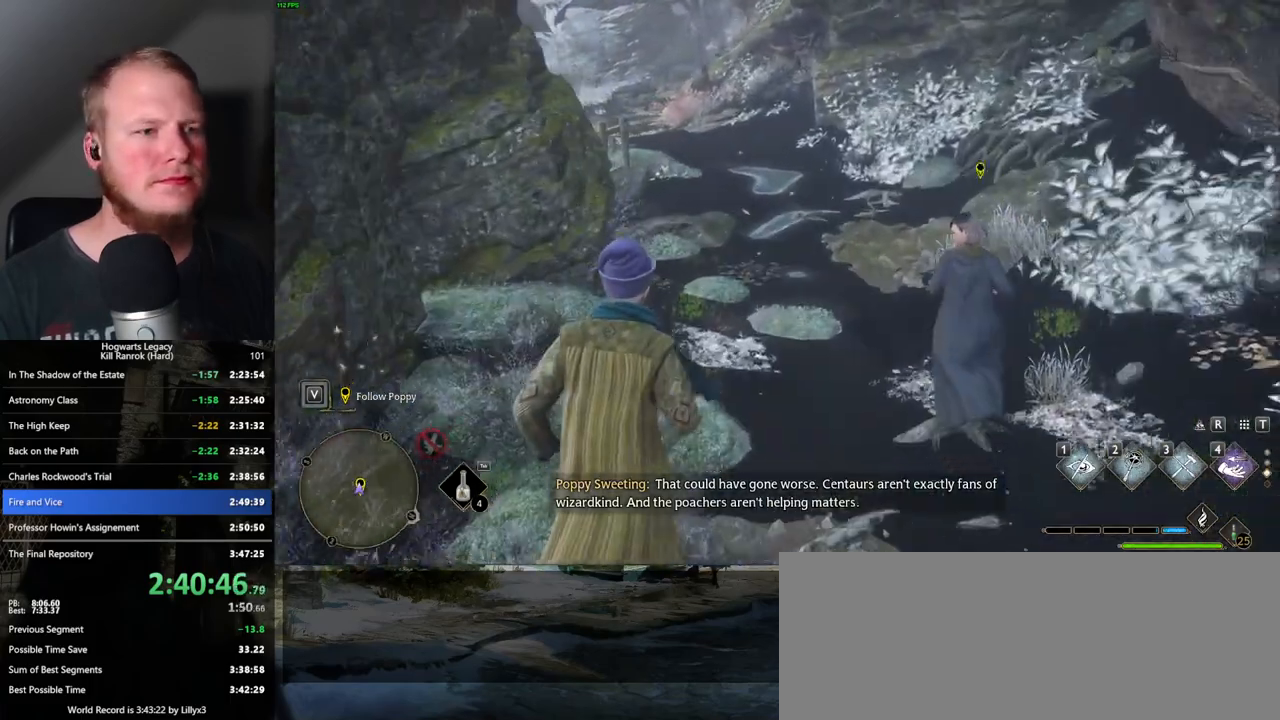
{"keys": ["w"], "mouse": [], "events": []}
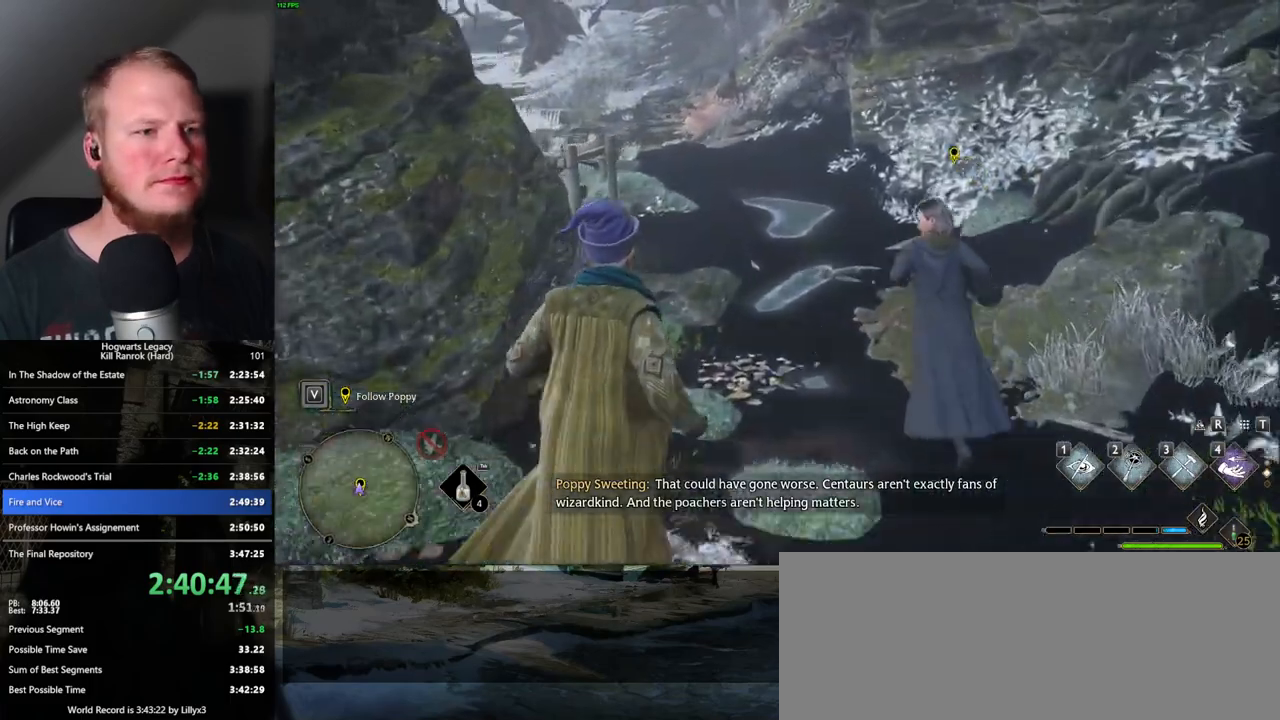
{"keys": ["w"], "mouse": [], "events": []}
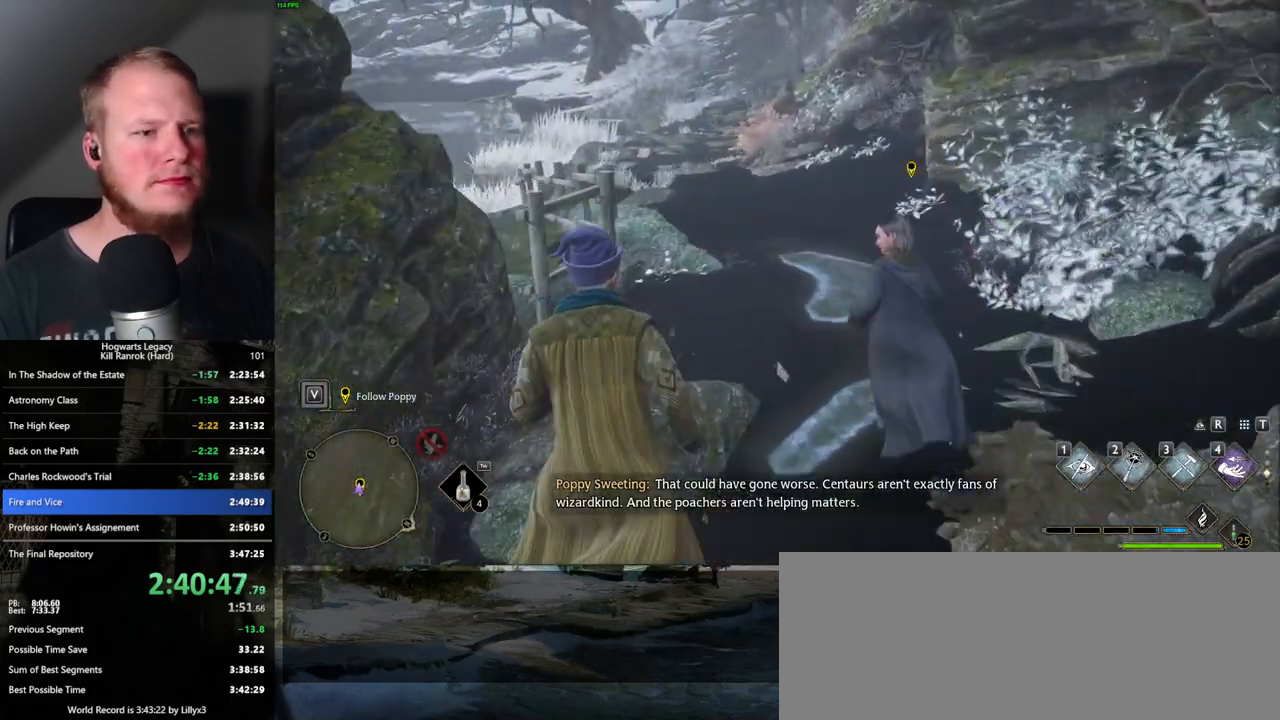
{"keys": ["w"], "mouse": [], "events": []}
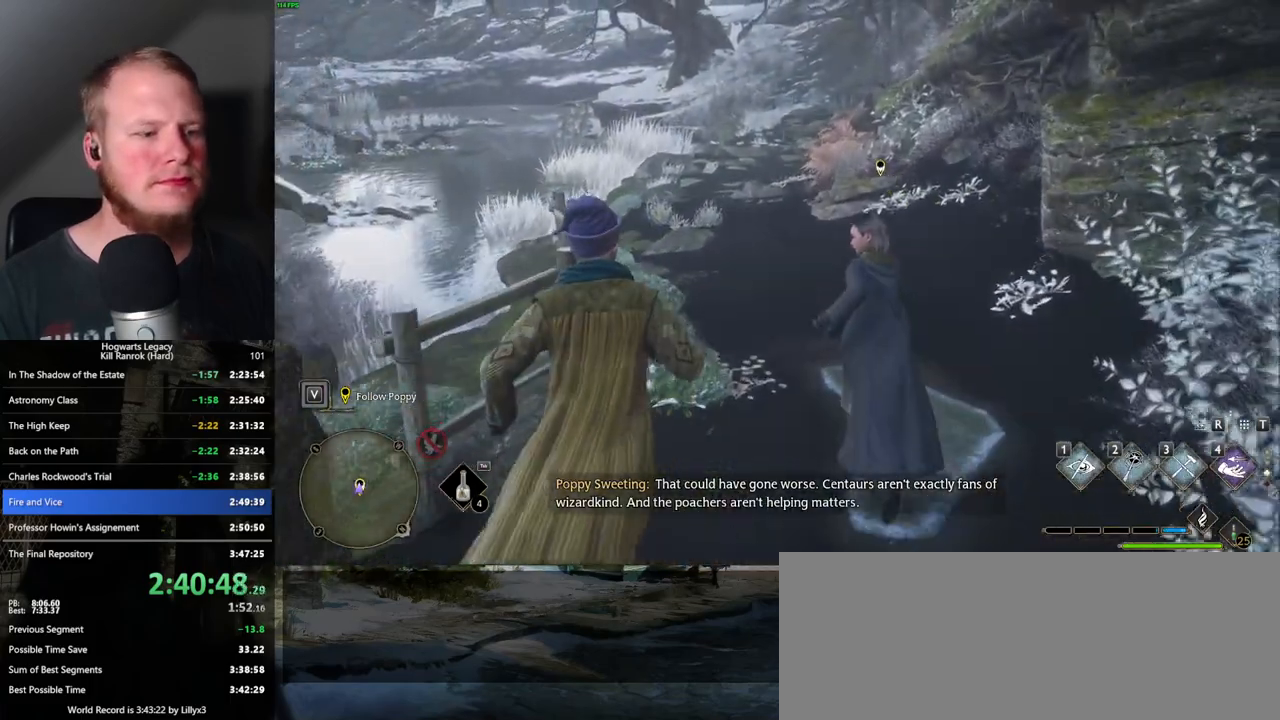
{"keys": ["w"], "mouse": [], "events": []}
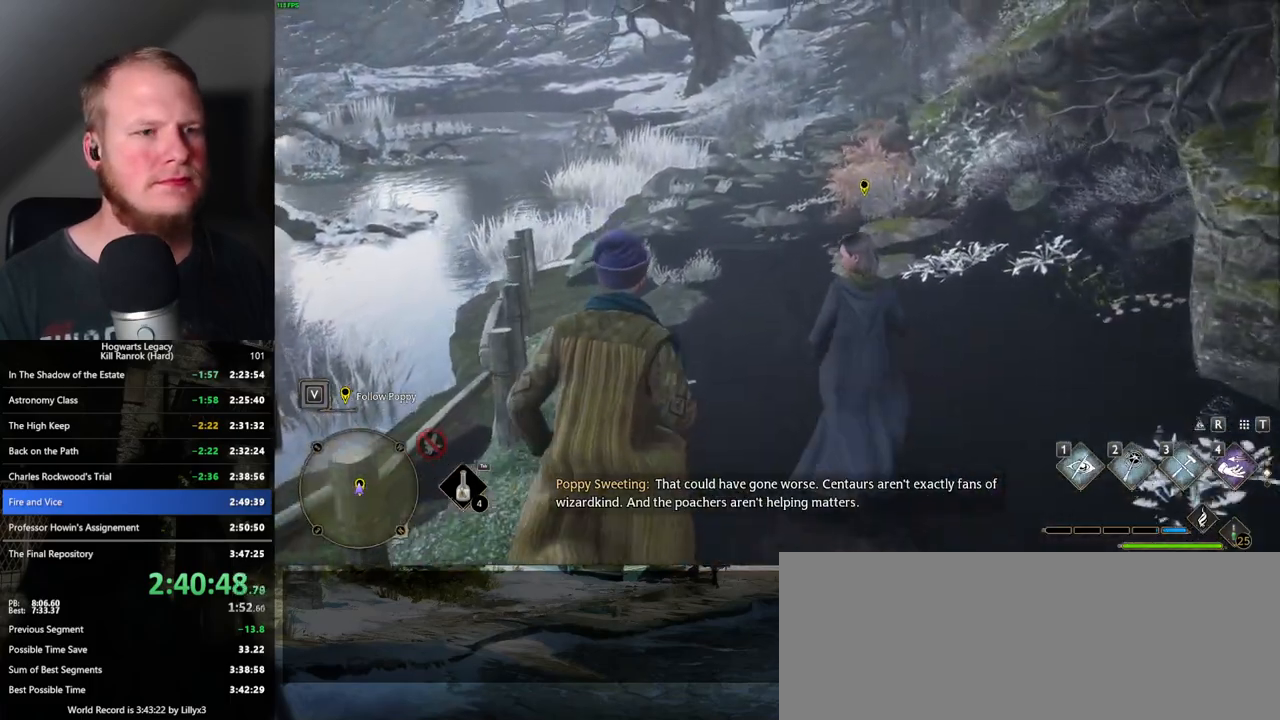
{"keys": ["w"], "mouse": [], "events": []}
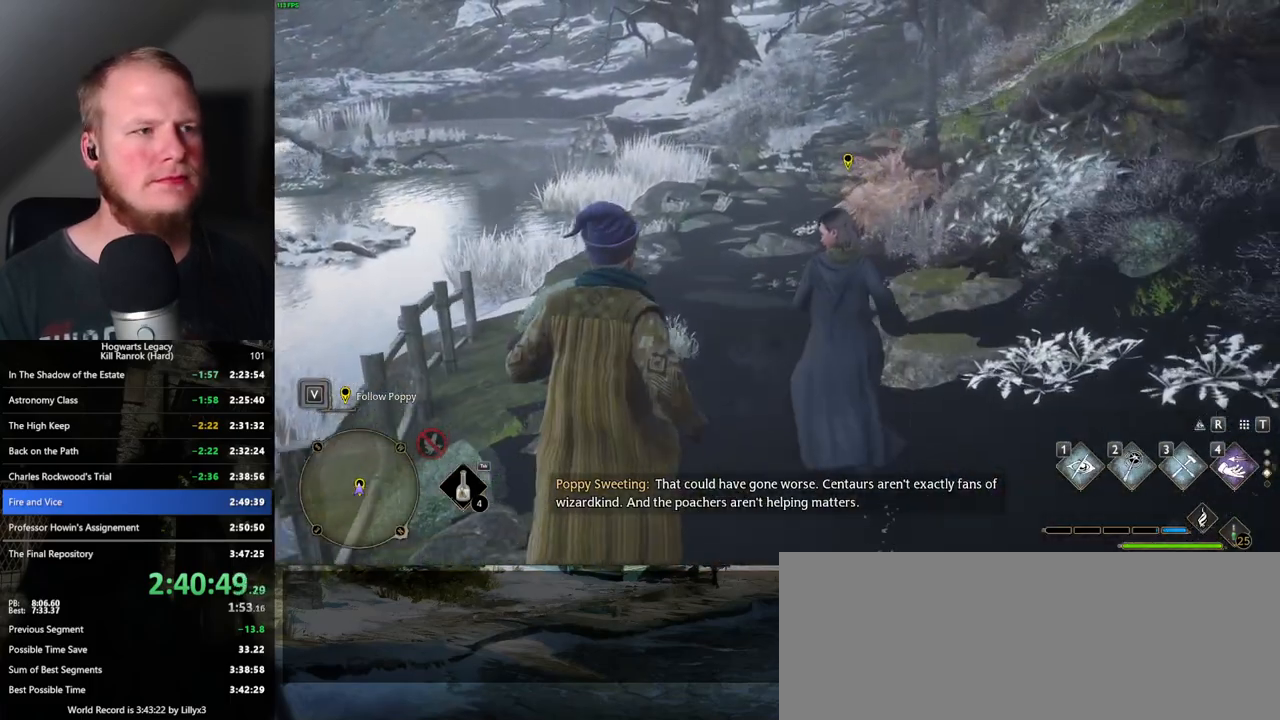
{"keys": ["w"], "mouse": [], "events": []}
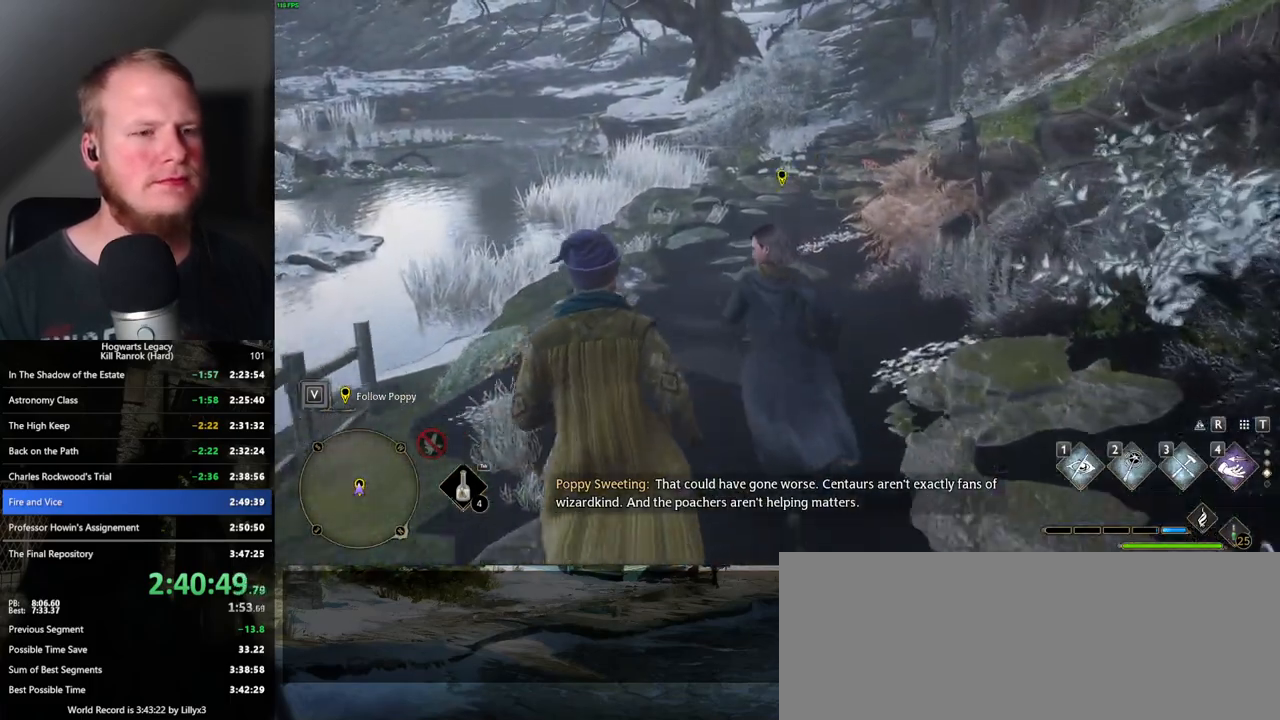
{"keys": ["w"], "mouse": [], "events": []}
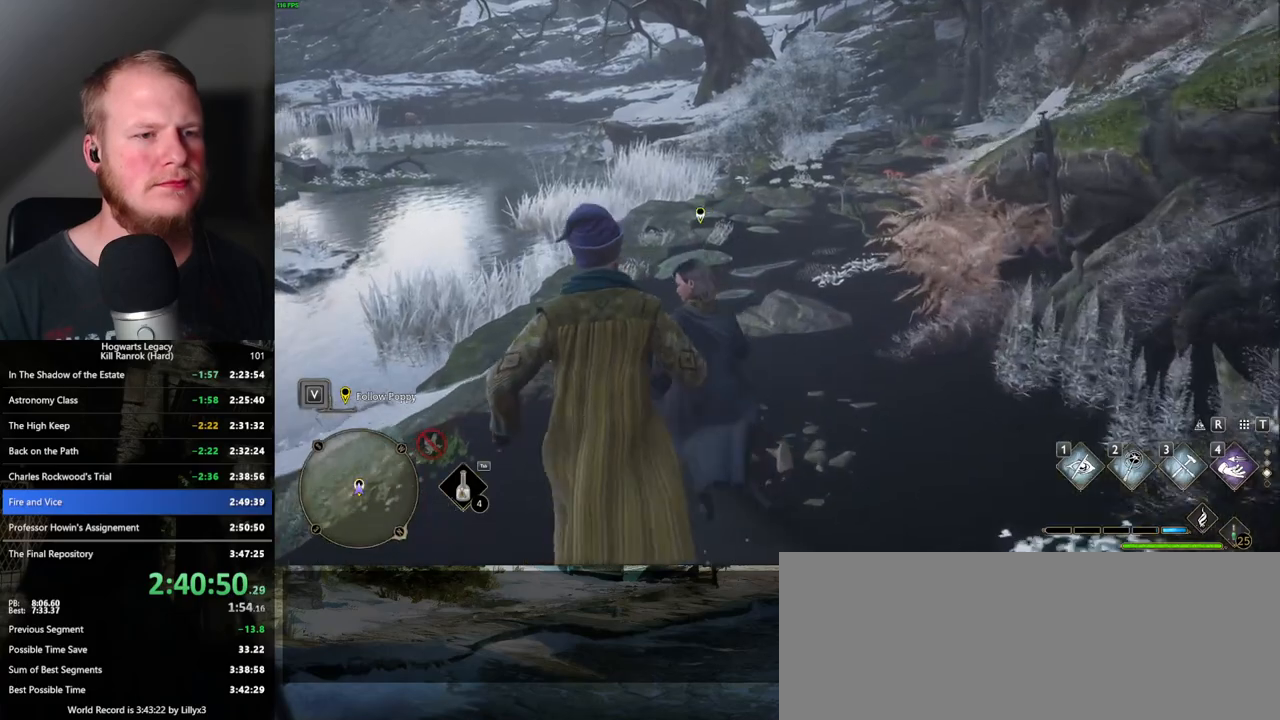
{"keys": ["w"], "mouse": [], "events": []}
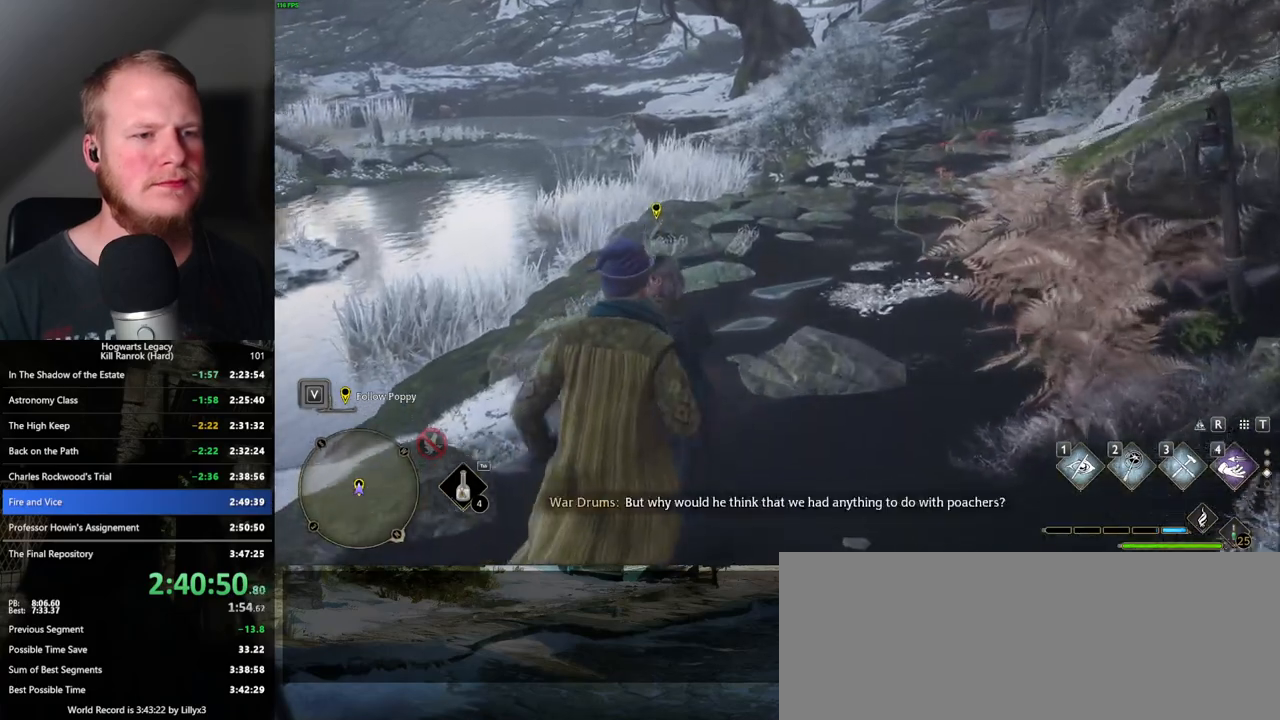
{"keys": ["w"], "mouse": [], "events": []}
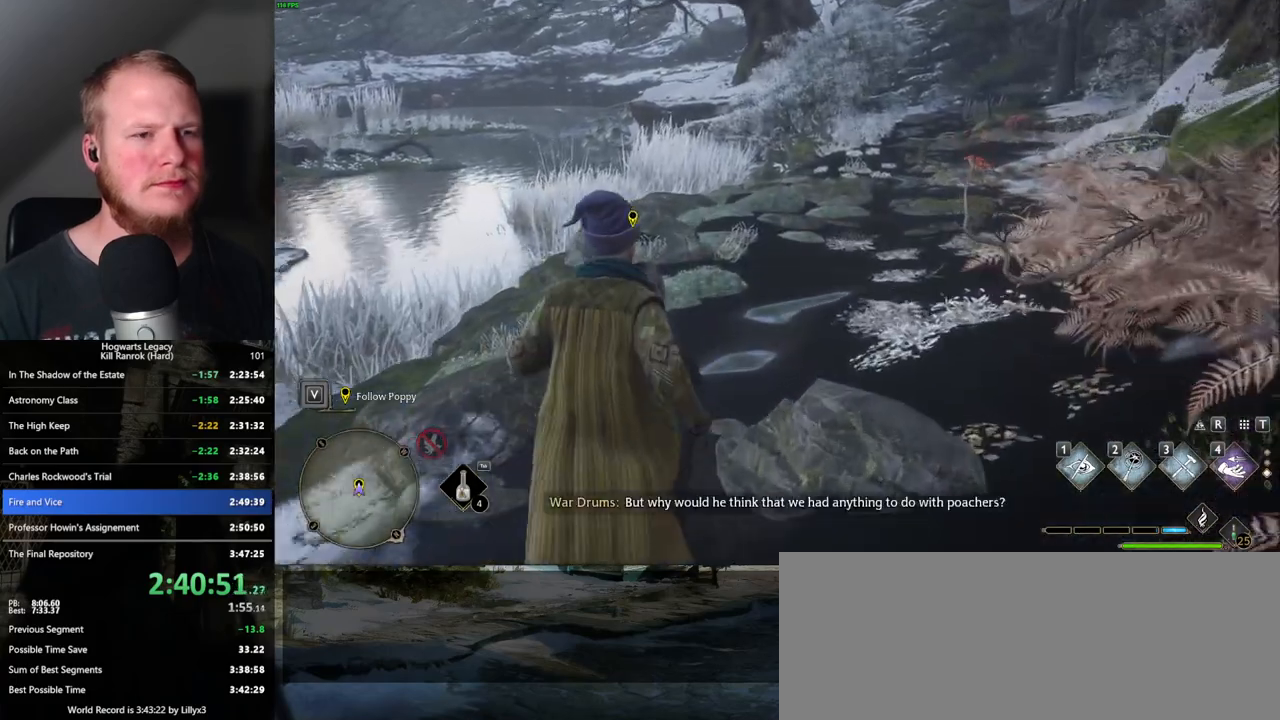
{"keys": ["w"], "mouse": [], "events": []}
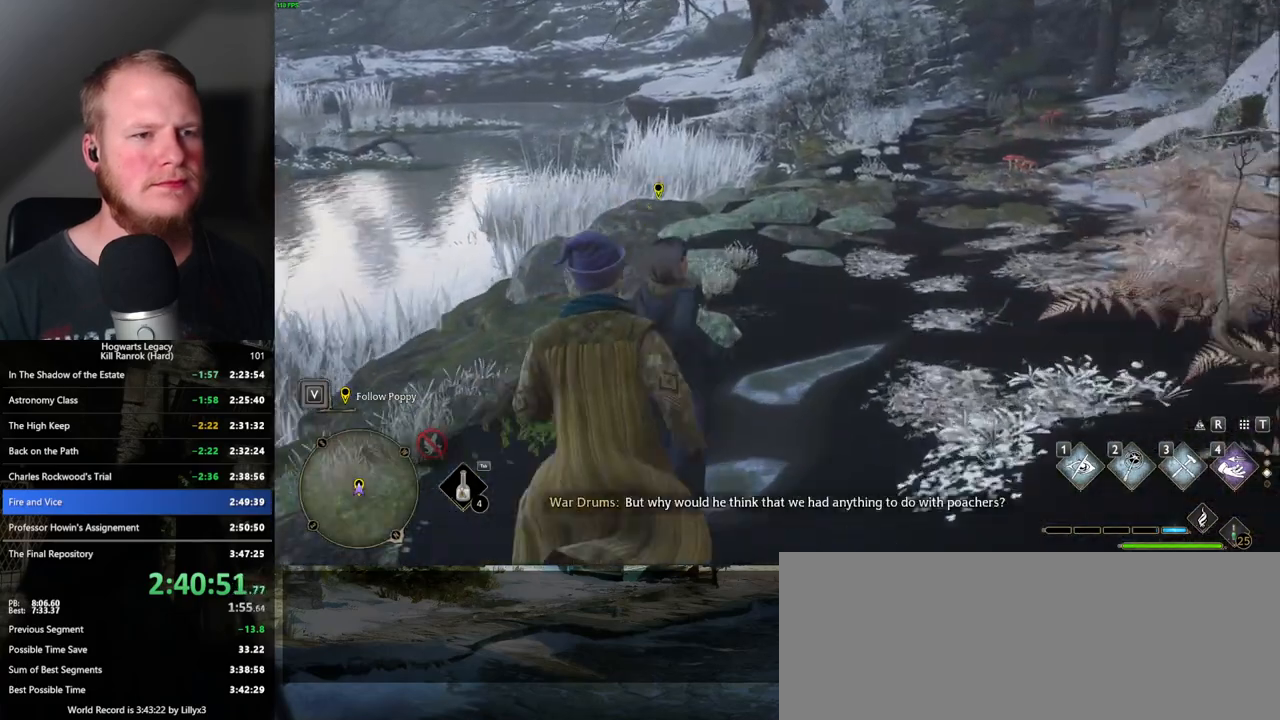
{"keys": ["w"], "mouse": [], "events": []}
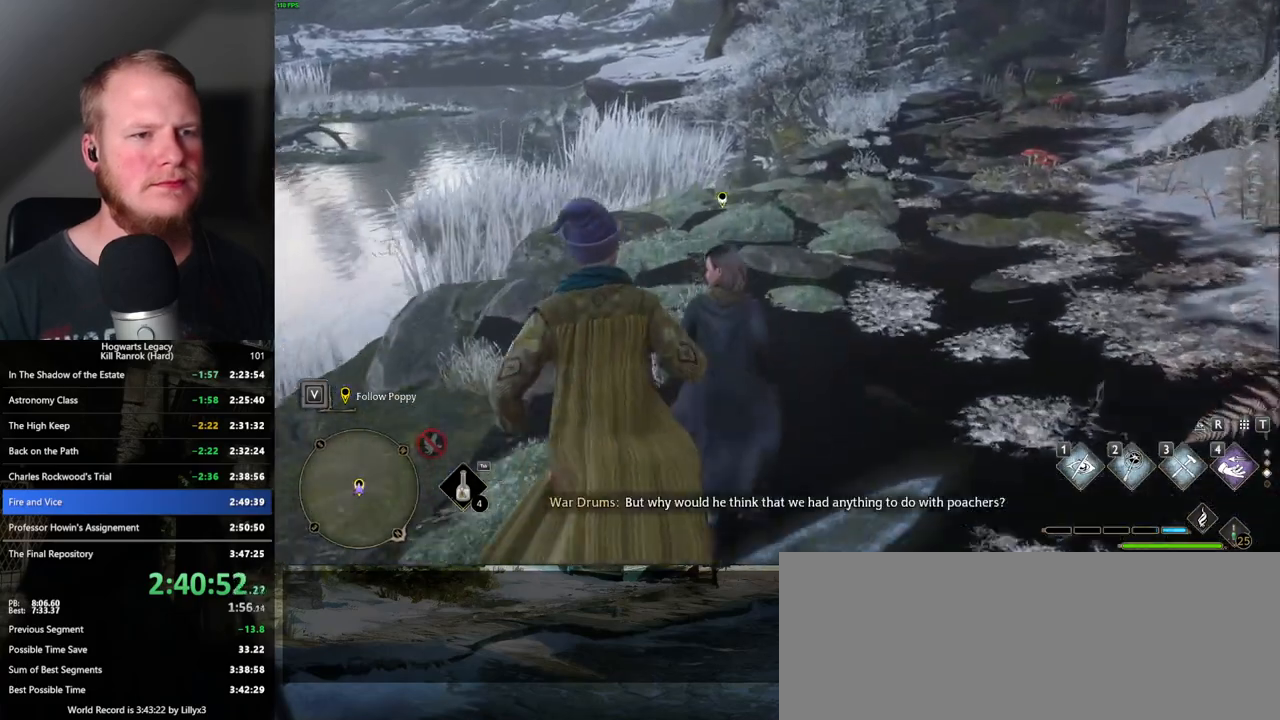
{"keys": ["w"], "mouse": [], "events": []}
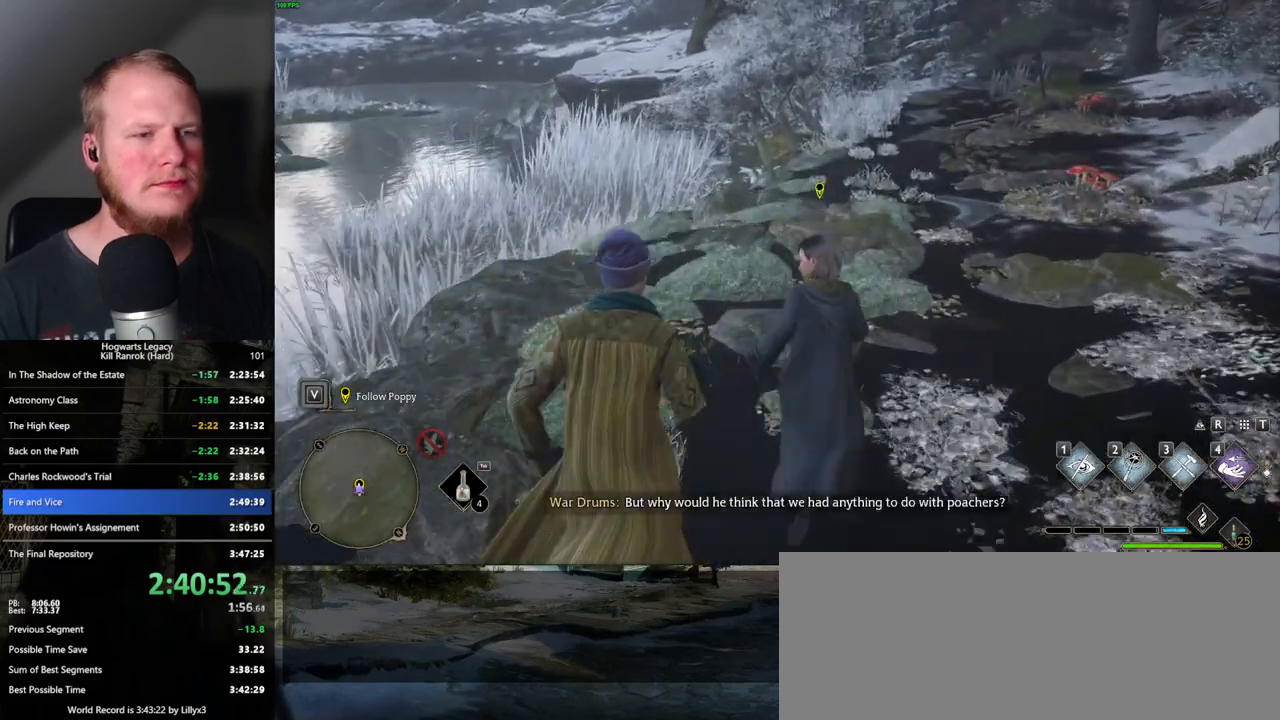
{"keys": ["w"], "mouse": [], "events": []}
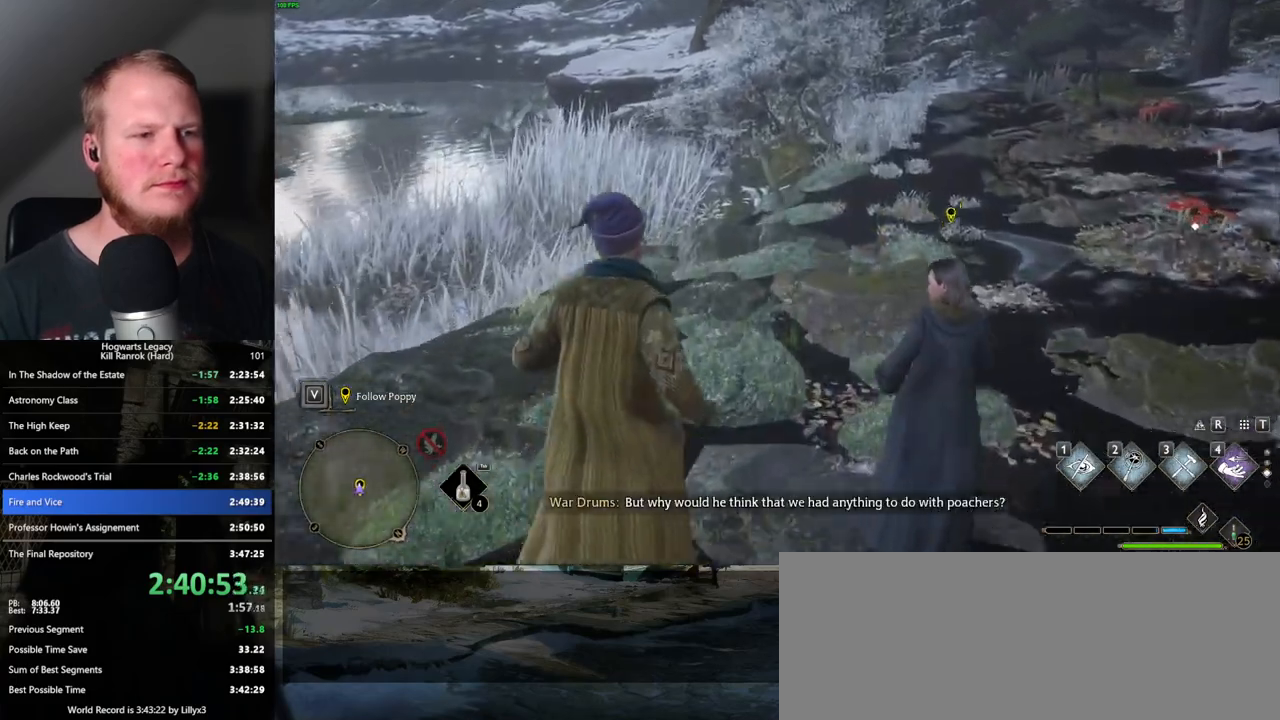
{"keys": ["w"], "mouse": [], "events": []}
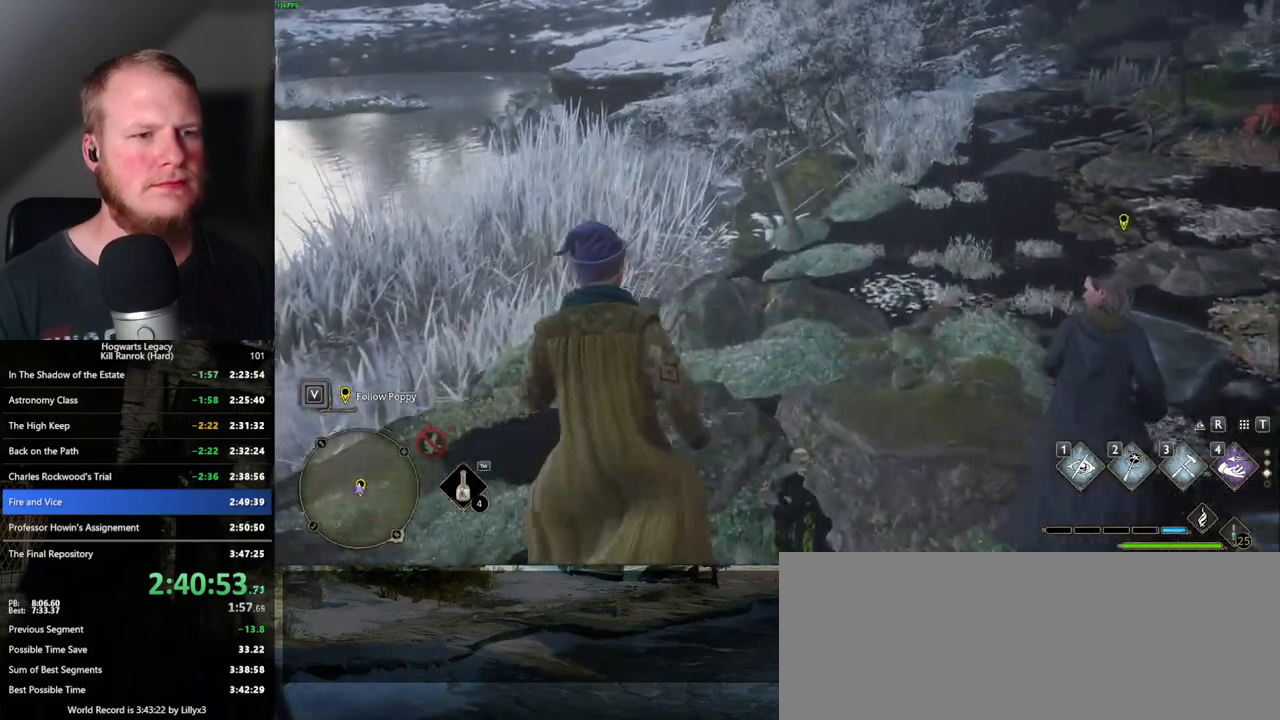
{"keys": ["w"], "mouse": [], "events": []}
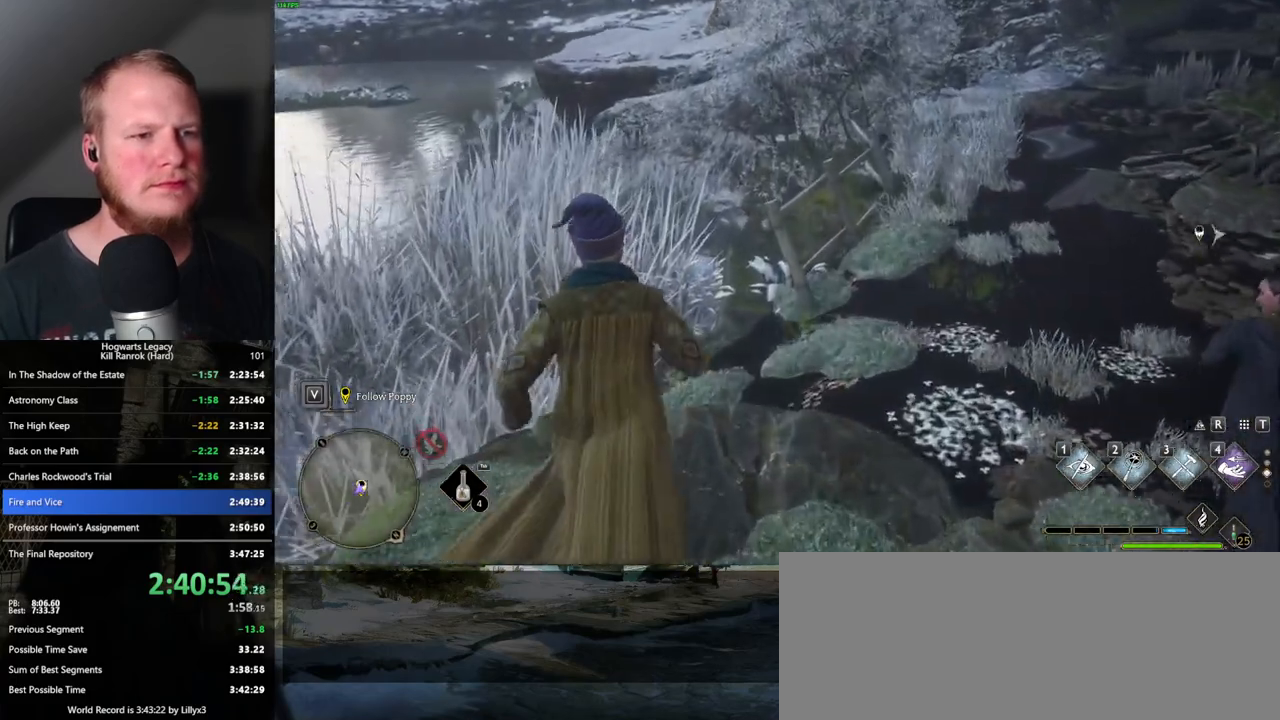
{"keys": ["w"], "mouse": [], "events": []}